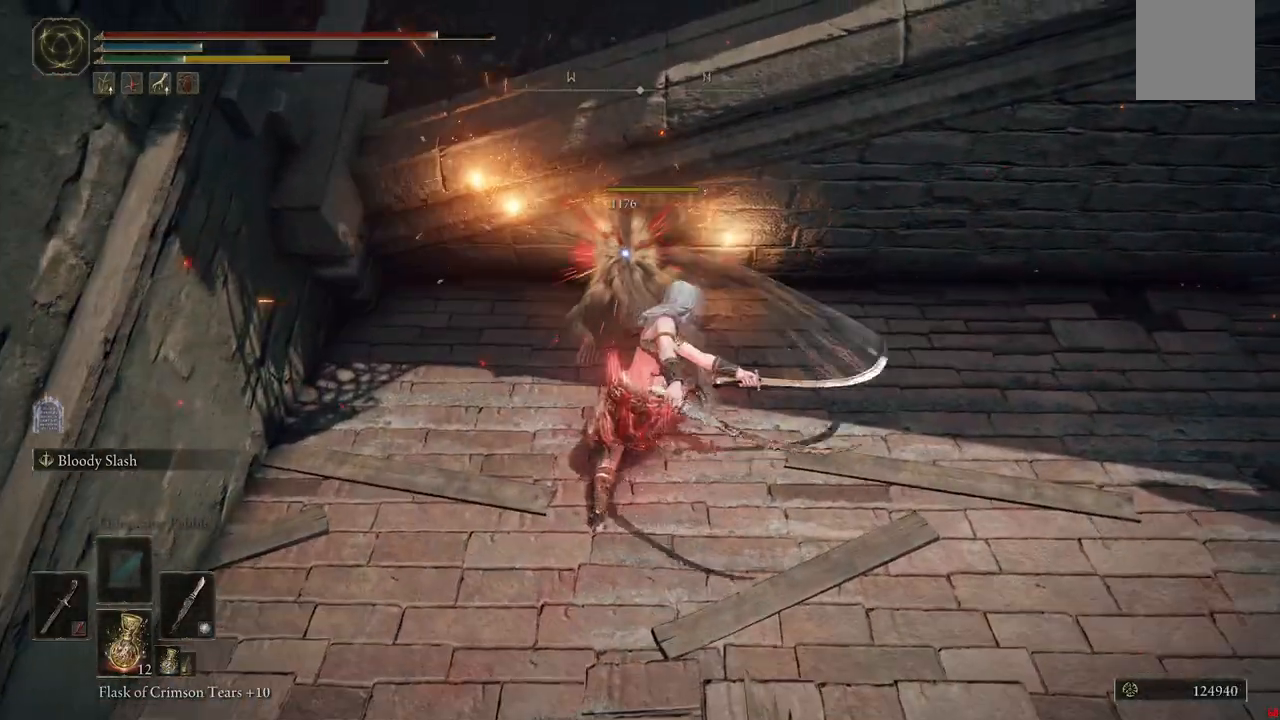
Gameplay with a controller (Xbox layout); each line is a JSON object with the inputs held at the frame after it (dt_ms = milliseconds from this image to that frame). "events" lists button and stick changes between this image and that frame as [ms after this image, input, new state], when the widget could be followed in between. Not read: L3 R3.
{"dt_ms": 500, "buttons": [], "left_stick": "center", "right_stick": "up-left", "events": [[233, "left_stick", "center"], [400, "right_stick", "up"], [450, "right_stick", "up-left"]]}
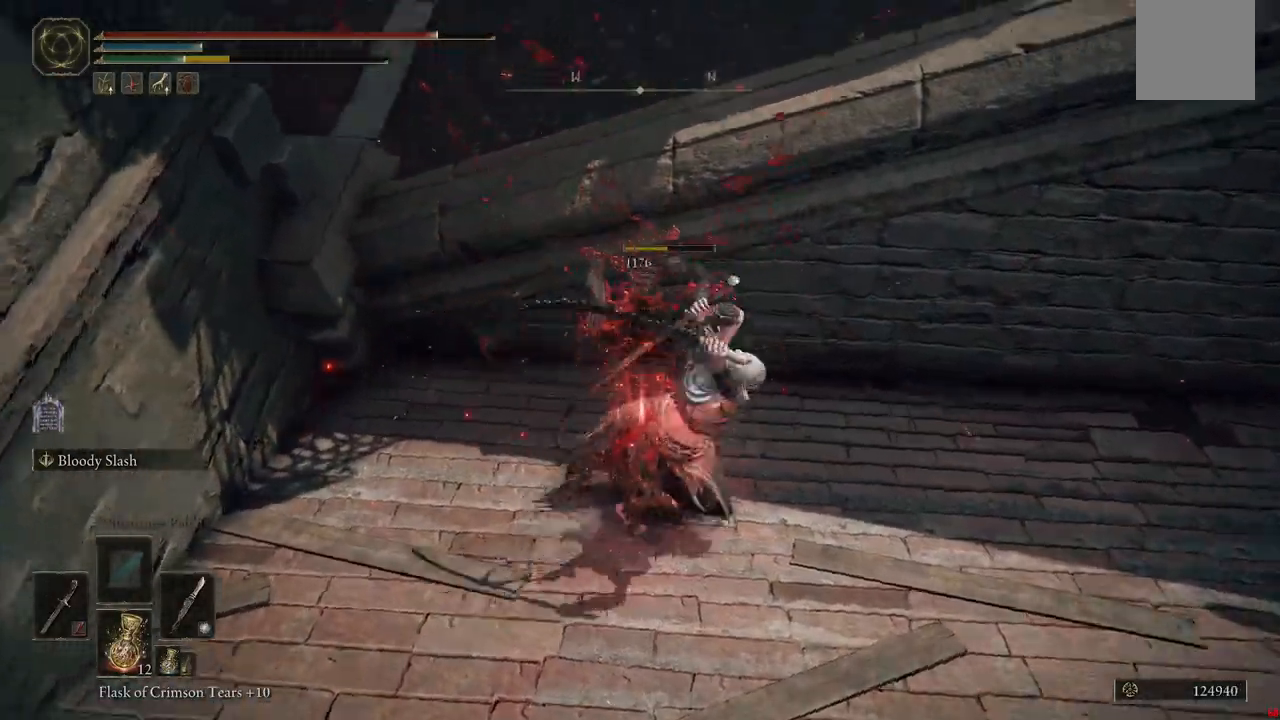
{"dt_ms": 500, "buttons": [], "left_stick": "down-right", "right_stick": "left", "events": [[333, "left_stick", "down-right"], [367, "right_stick", "left"]]}
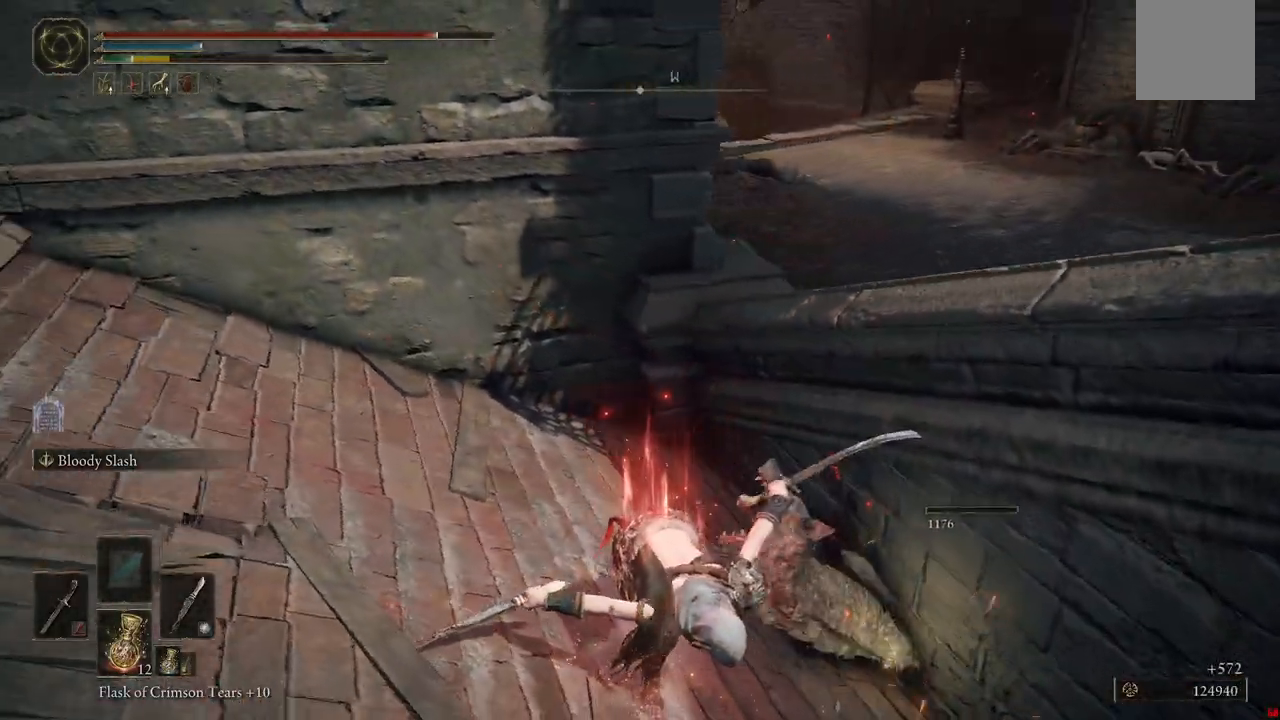
{"dt_ms": 500, "buttons": [], "left_stick": "down-right", "right_stick": "up-left", "events": [[67, "left_stick", "center"], [133, "right_stick", "center"], [350, "left_stick", "down-right"], [367, "right_stick", "up-left"]]}
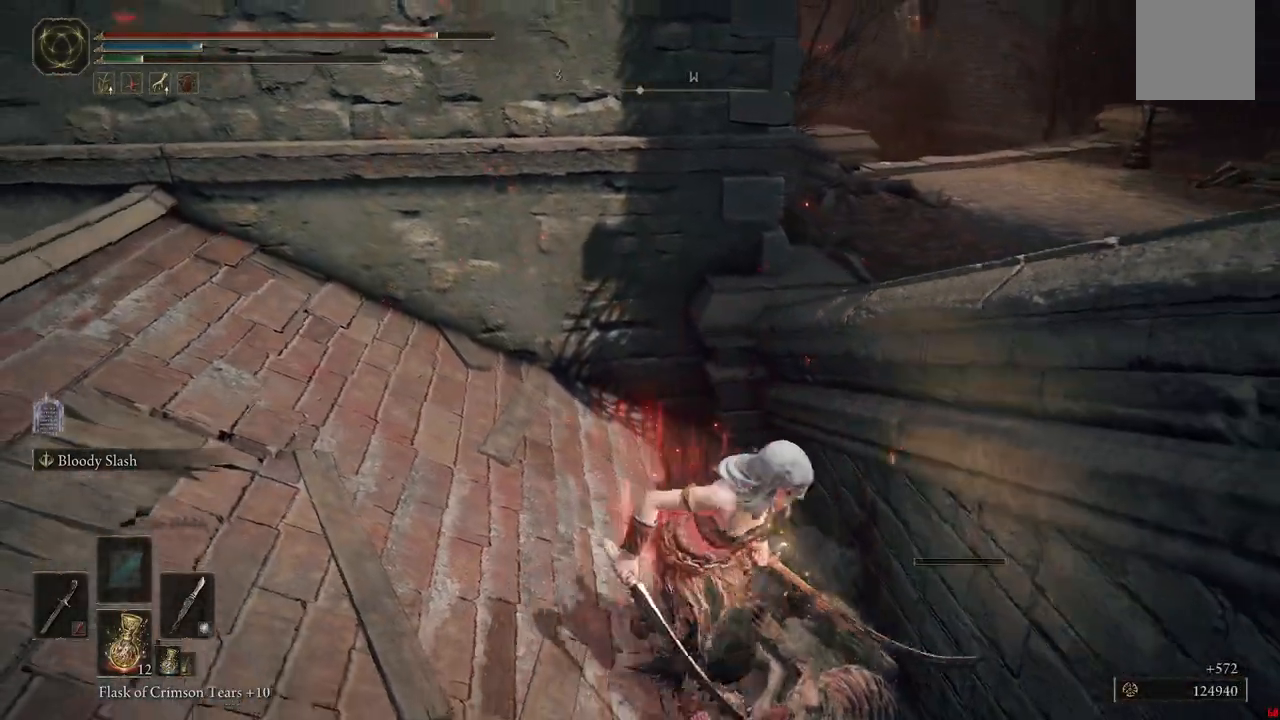
{"dt_ms": 1000, "buttons": [], "left_stick": "up-right", "right_stick": "right"}
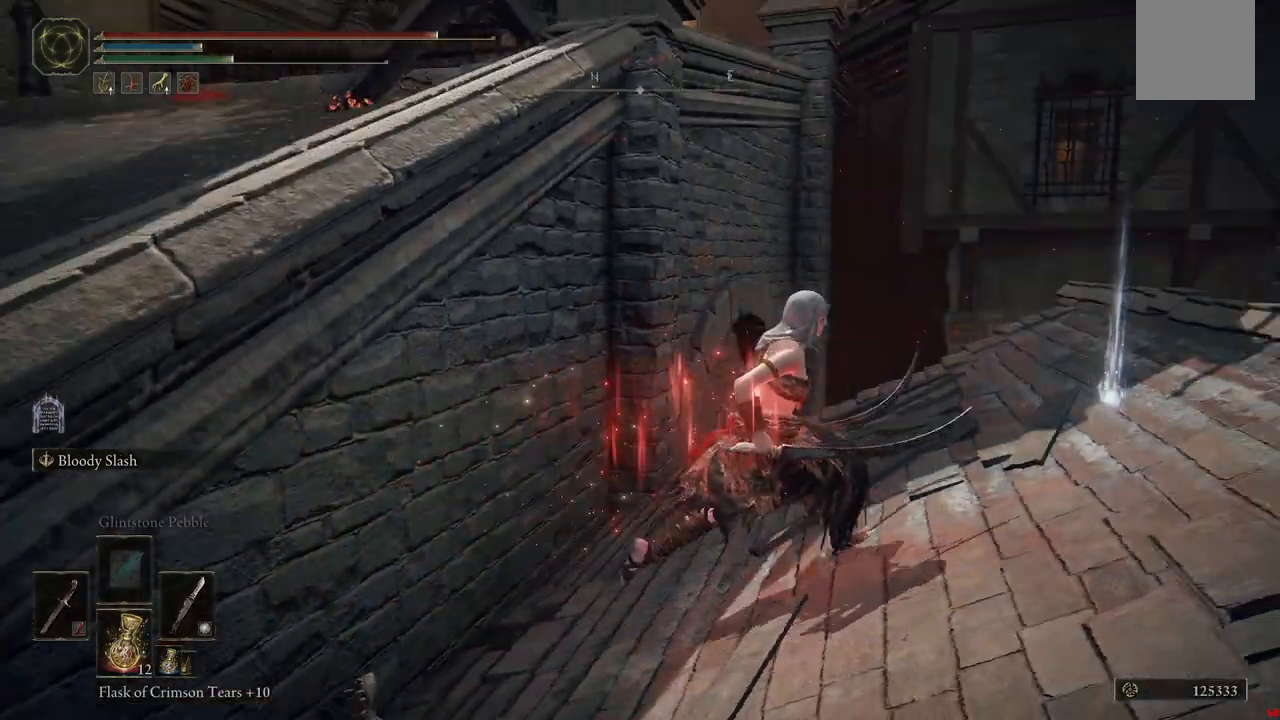
{"dt_ms": 500, "buttons": [], "left_stick": "up-right", "right_stick": "center"}
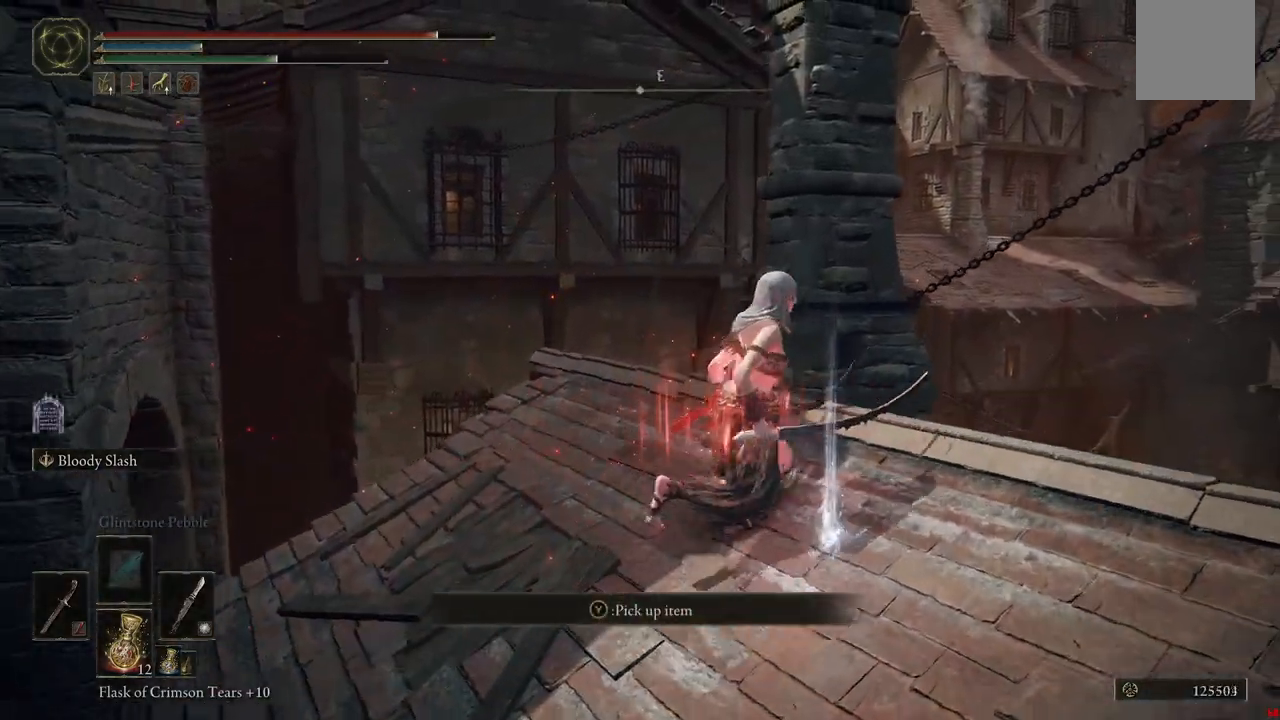
{"dt_ms": 500, "buttons": [], "left_stick": "up", "right_stick": "down-left", "events": [[50, "left_stick", "center"], [350, "left_stick", "up"], [417, "right_stick", "down"], [483, "right_stick", "down-left"]]}
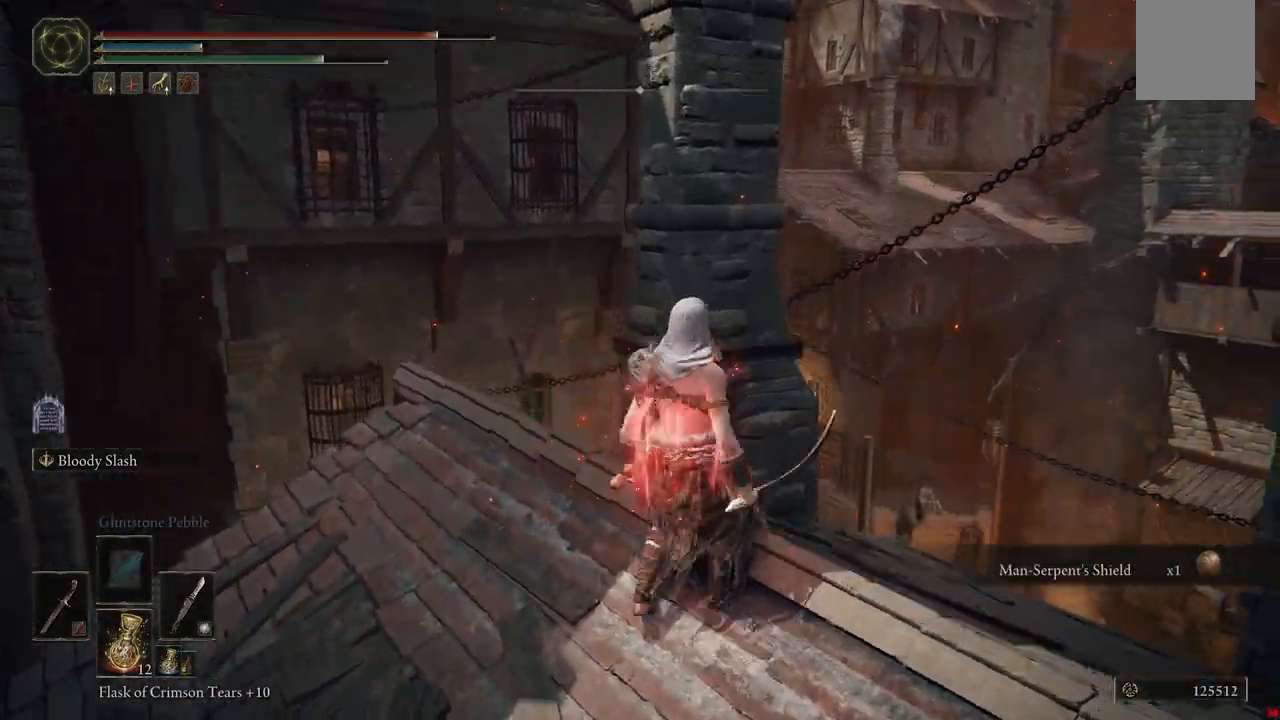
{"dt_ms": 500, "buttons": [], "left_stick": "center", "right_stick": "center", "events": [[250, "left_stick", "center"], [283, "right_stick", "center"]]}
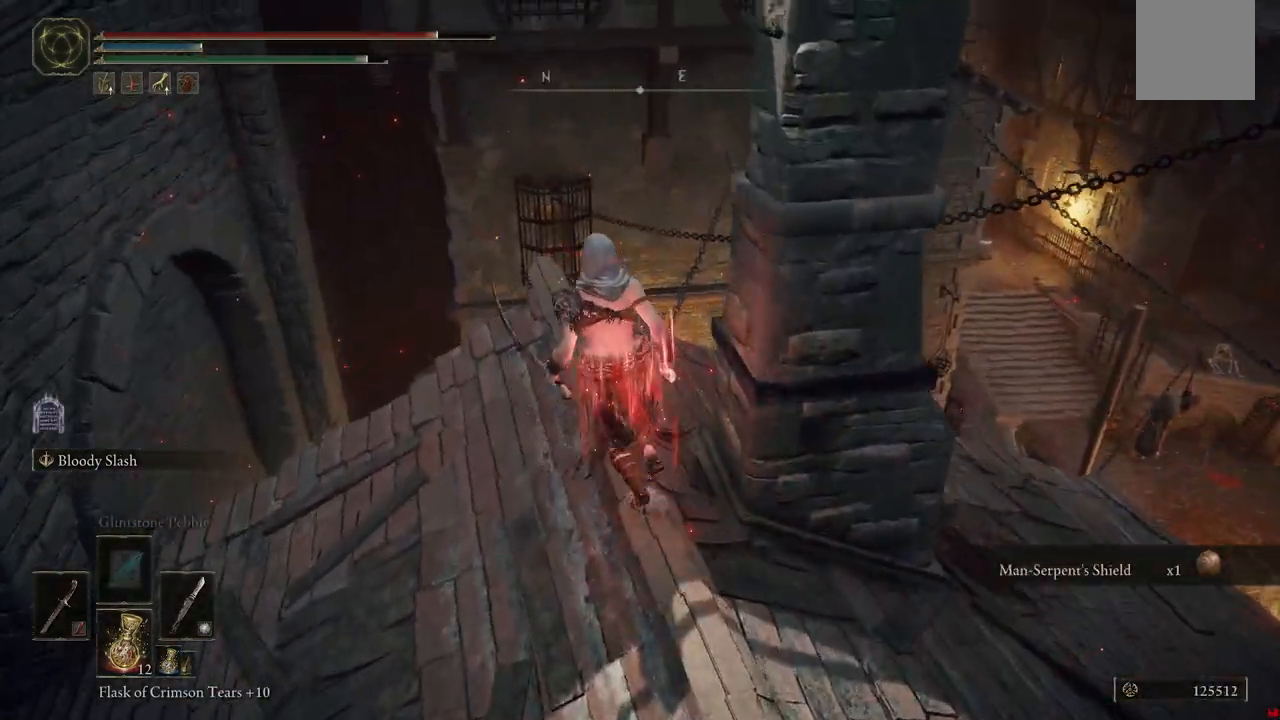
{"dt_ms": 500, "buttons": [], "left_stick": "up", "right_stick": "down"}
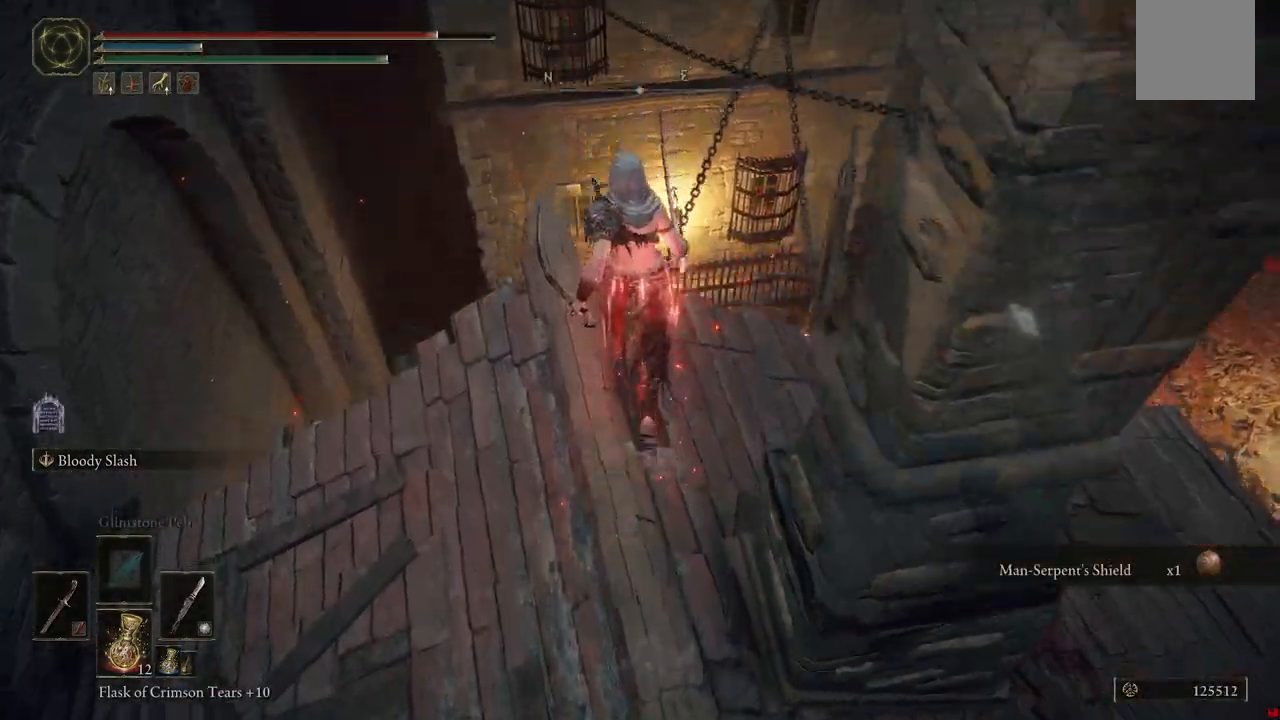
{"dt_ms": 500, "buttons": [], "left_stick": "up-right", "right_stick": "center", "events": [[33, "left_stick", "center"], [417, "right_stick", "center"], [433, "left_stick", "up-right"]]}
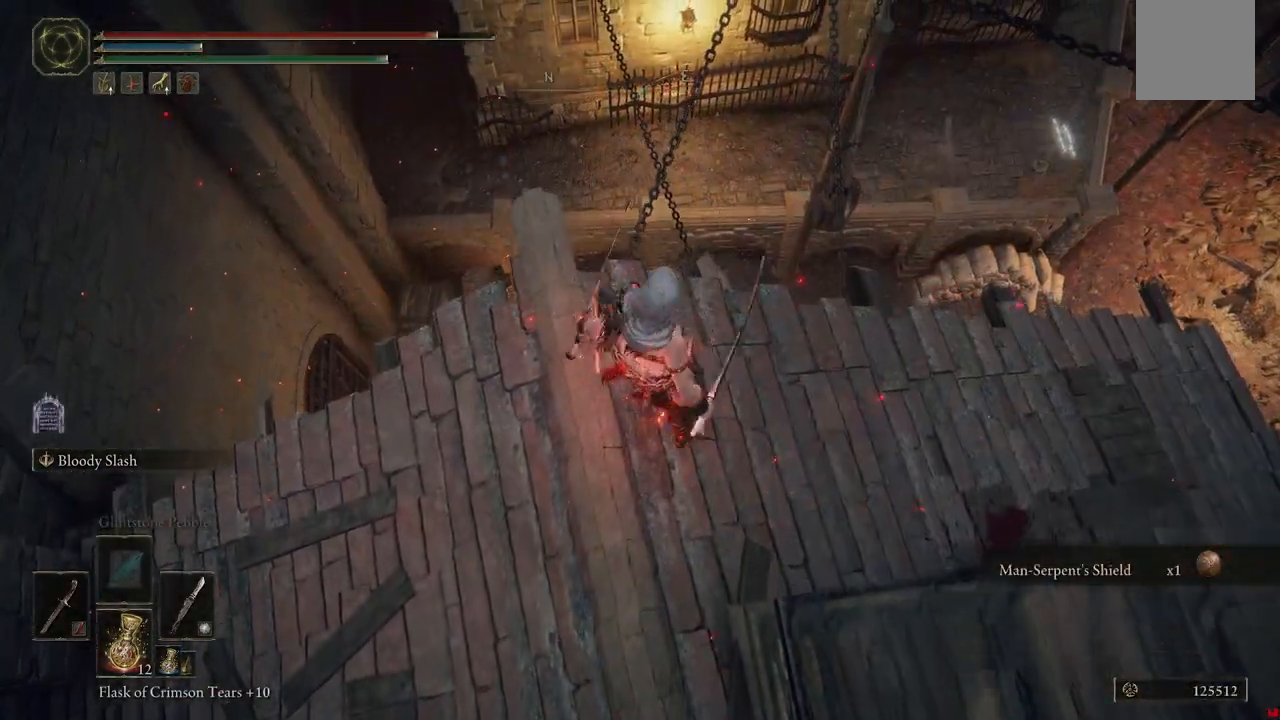
{"dt_ms": 500, "buttons": [], "left_stick": "up-right", "right_stick": "down-left", "events": [[400, "right_stick", "left"], [450, "right_stick", "down-left"]]}
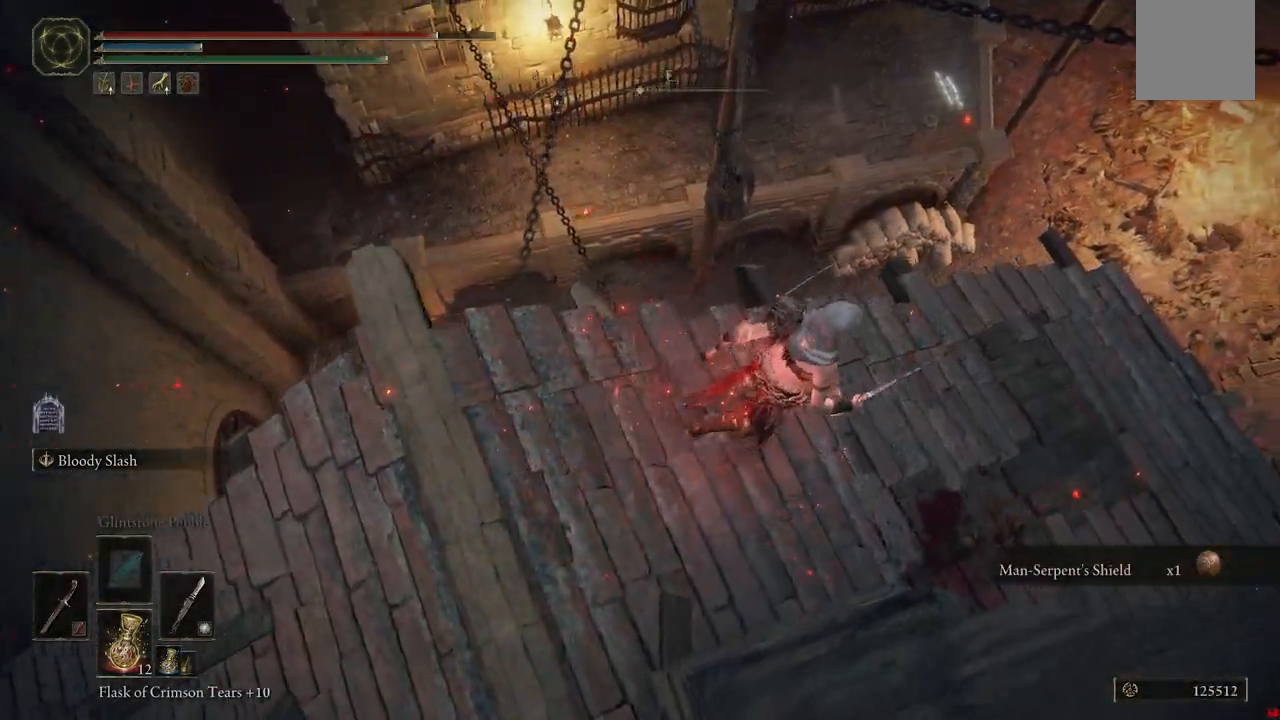
{"dt_ms": 500, "buttons": [], "left_stick": "center", "right_stick": "down-left", "events": [[367, "left_stick", "center"]]}
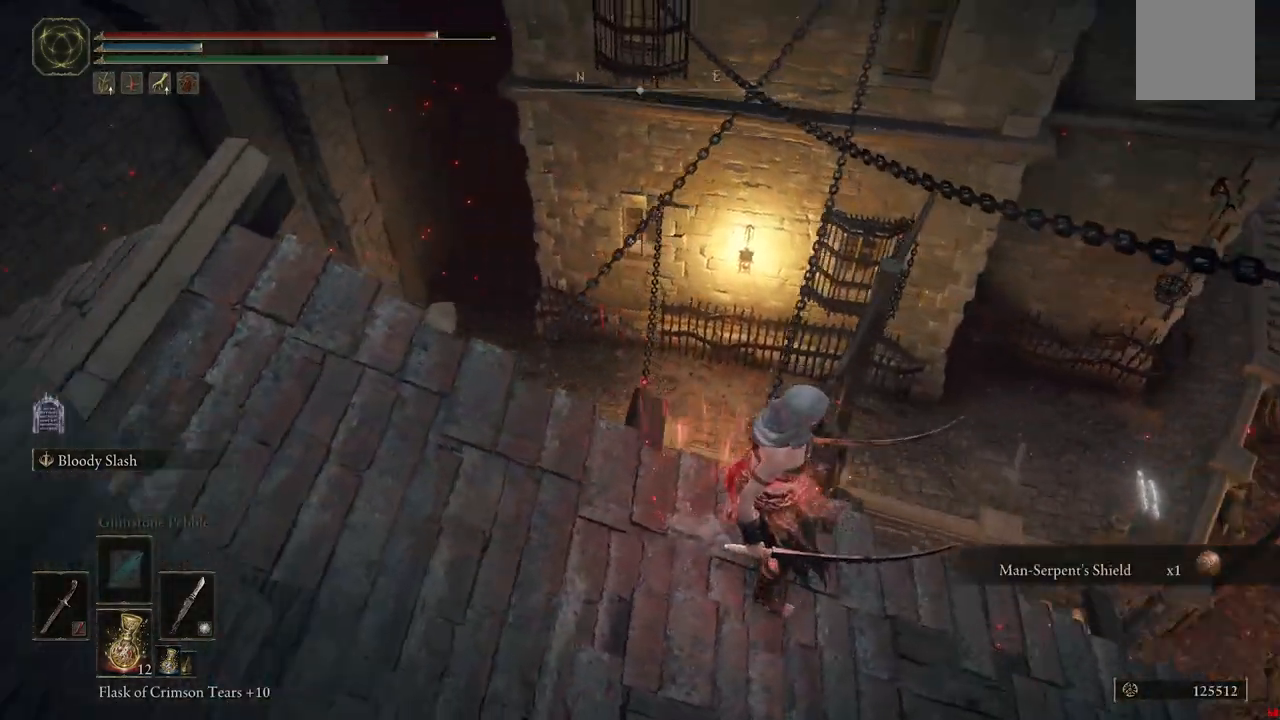
{"dt_ms": 500, "buttons": [], "left_stick": "center", "right_stick": "center", "events": [[100, "left_stick", "down-right"], [250, "left_stick", "center"], [417, "right_stick", "center"]]}
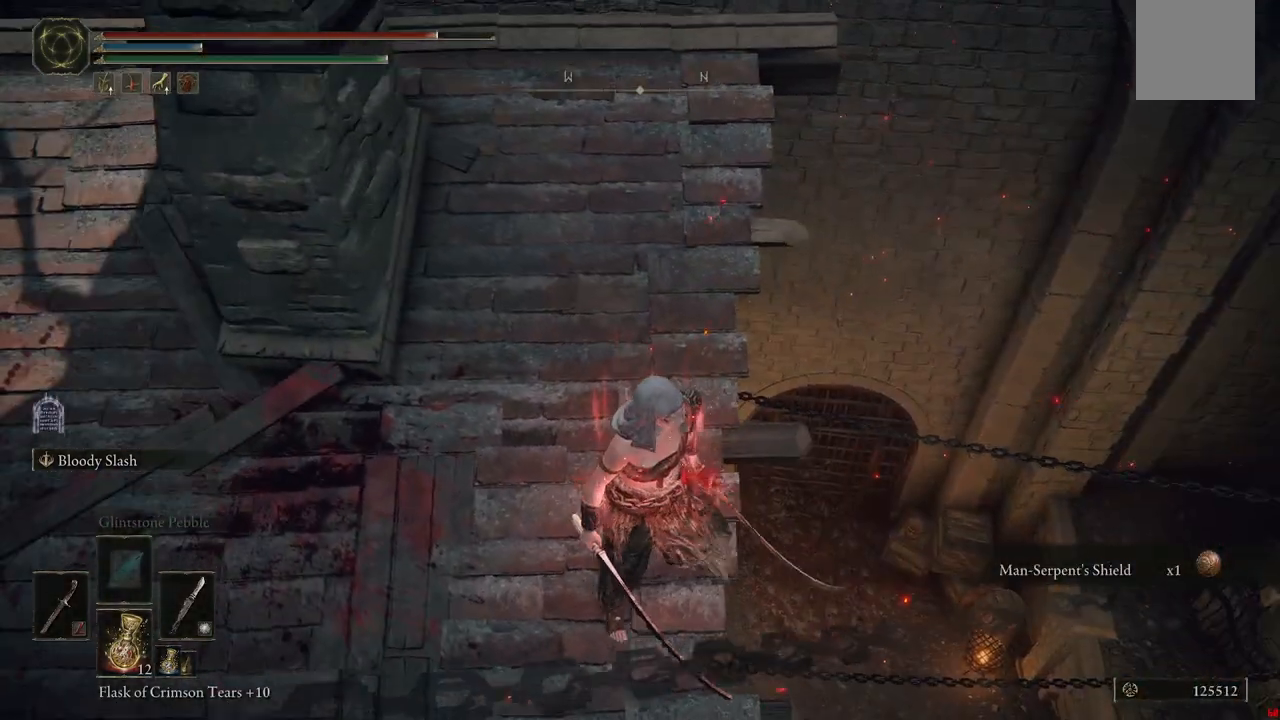
{"dt_ms": 500, "buttons": [], "left_stick": "center", "right_stick": "center"}
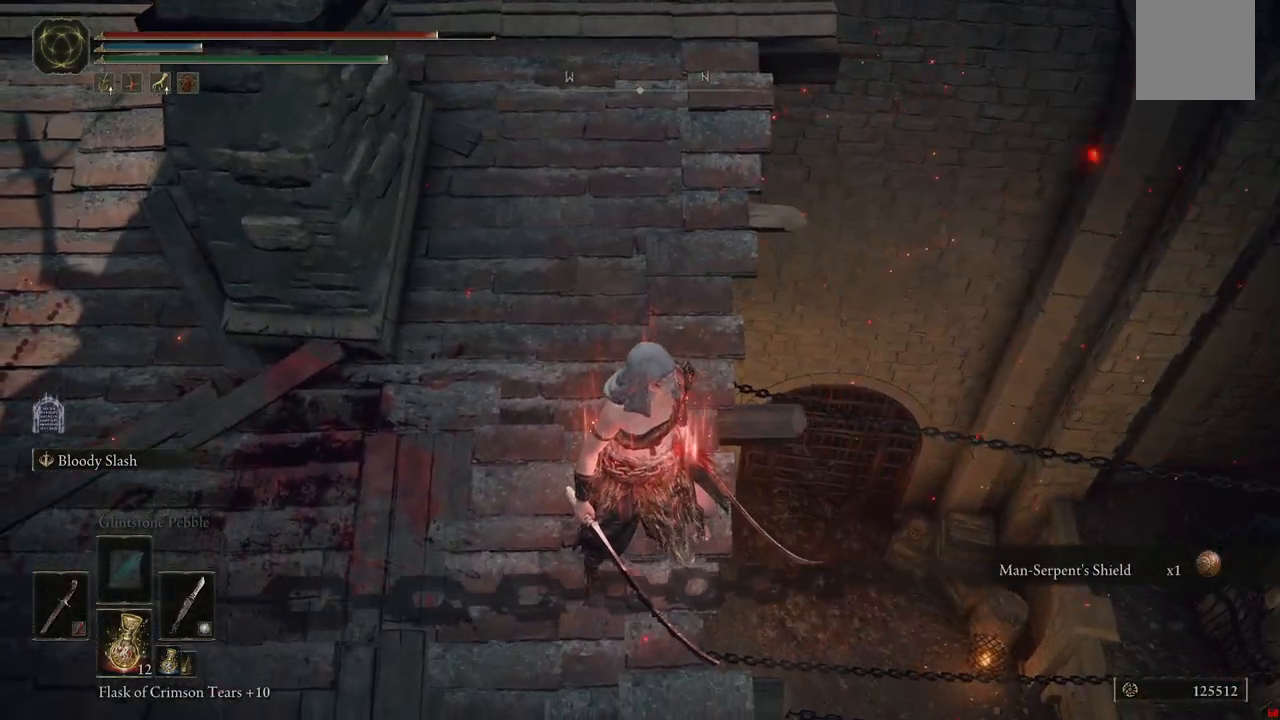
{"dt_ms": 1000, "buttons": [], "left_stick": "up-left", "right_stick": "up"}
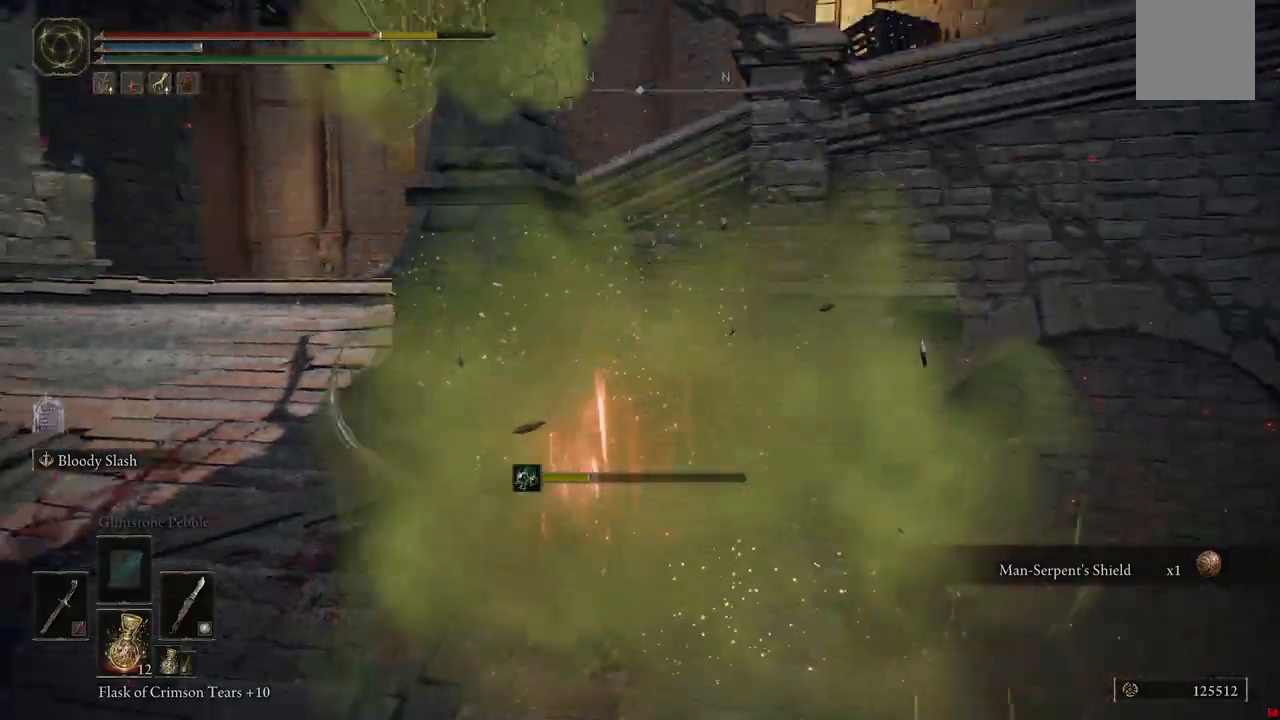
{"dt_ms": 1000, "buttons": [], "left_stick": "up-left", "right_stick": "center"}
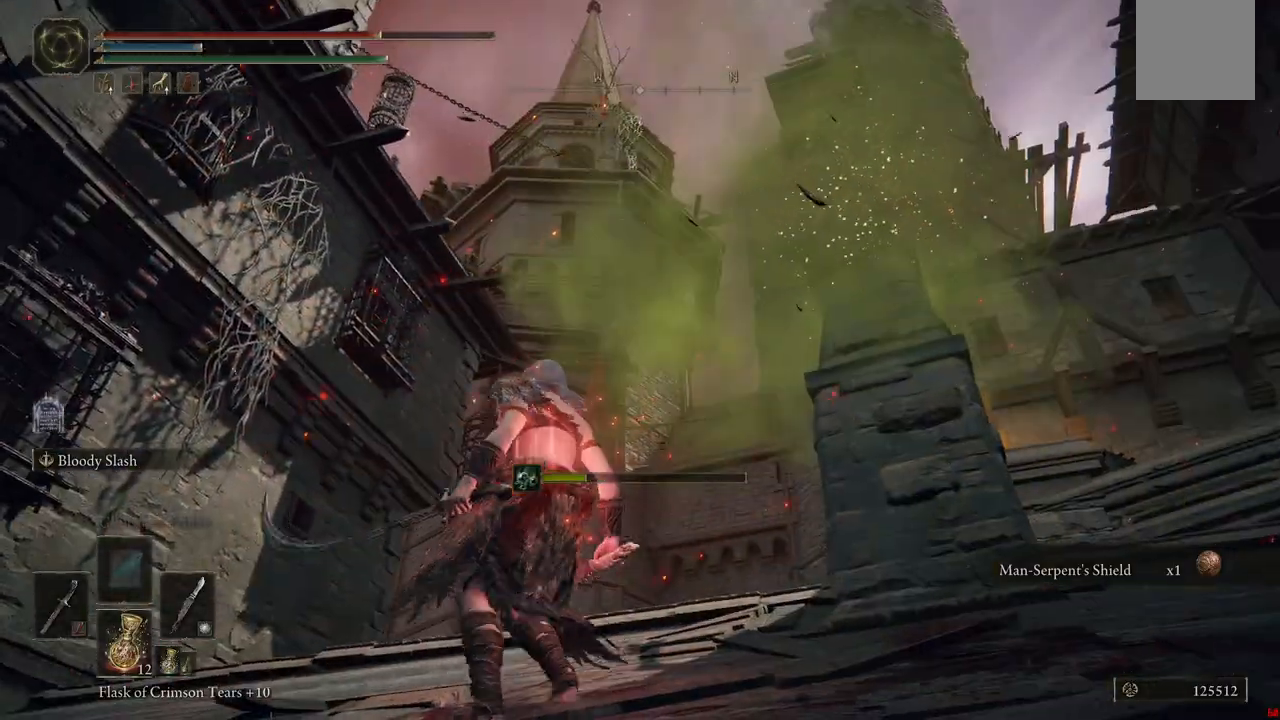
{"dt_ms": 1000, "buttons": [], "left_stick": "up-left", "right_stick": "center"}
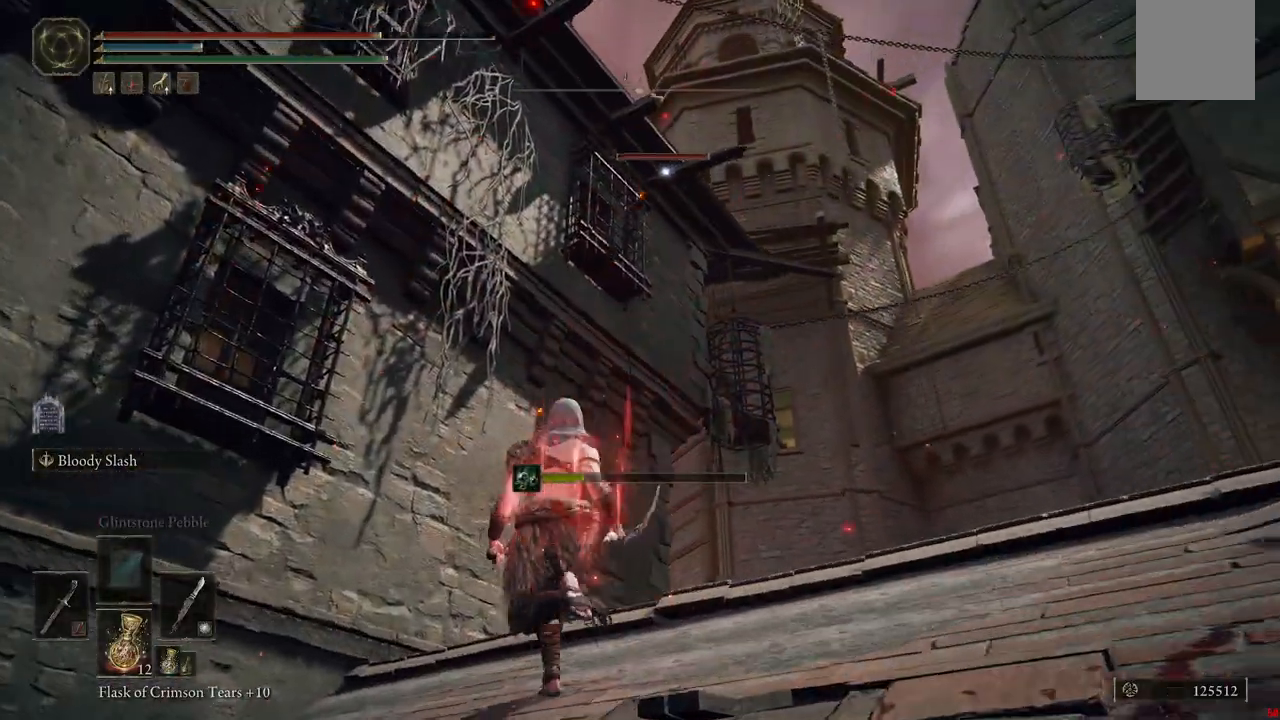
{"dt_ms": 1000, "buttons": [], "left_stick": "center", "right_stick": "down-right"}
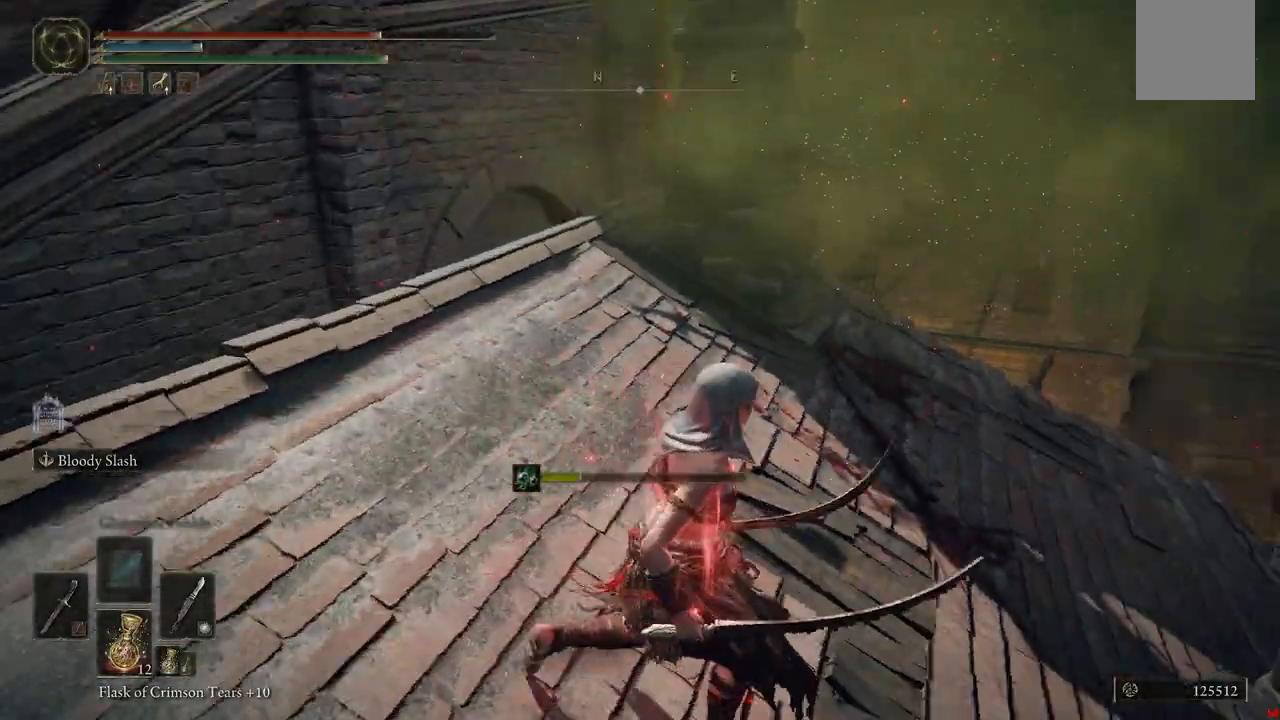
{"dt_ms": 500, "buttons": [], "left_stick": "up-right", "right_stick": "center", "events": [[100, "left_stick", "right"], [317, "left_stick", "up-right"], [333, "right_stick", "center"]]}
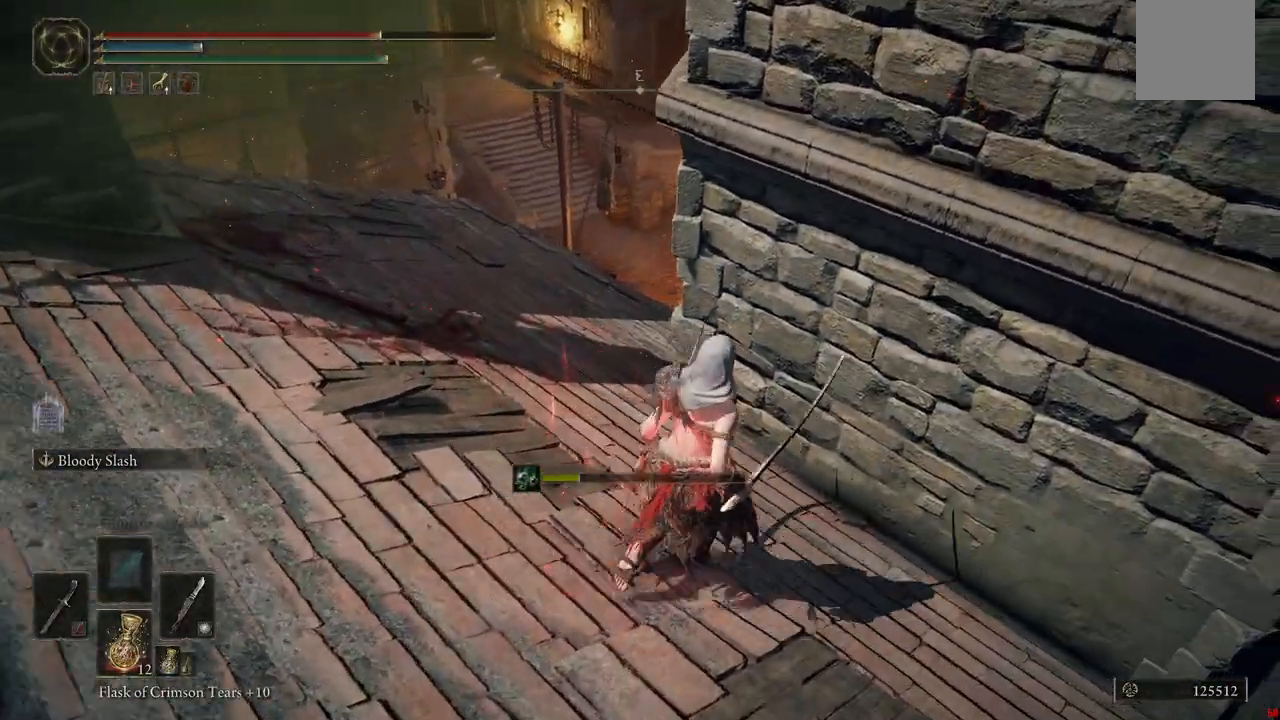
{"dt_ms": 1000, "buttons": [], "left_stick": "up", "right_stick": "center"}
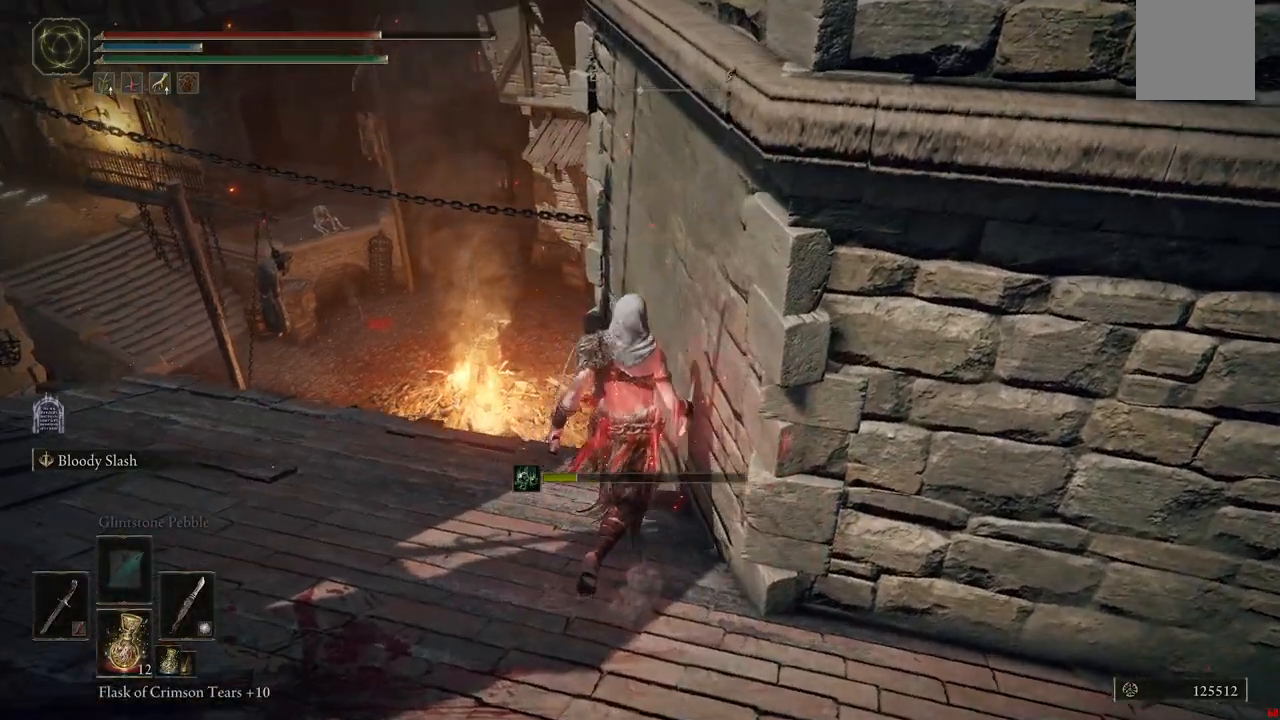
{"dt_ms": 500, "buttons": [], "left_stick": "center", "right_stick": "center", "events": [[100, "left_stick", "center"]]}
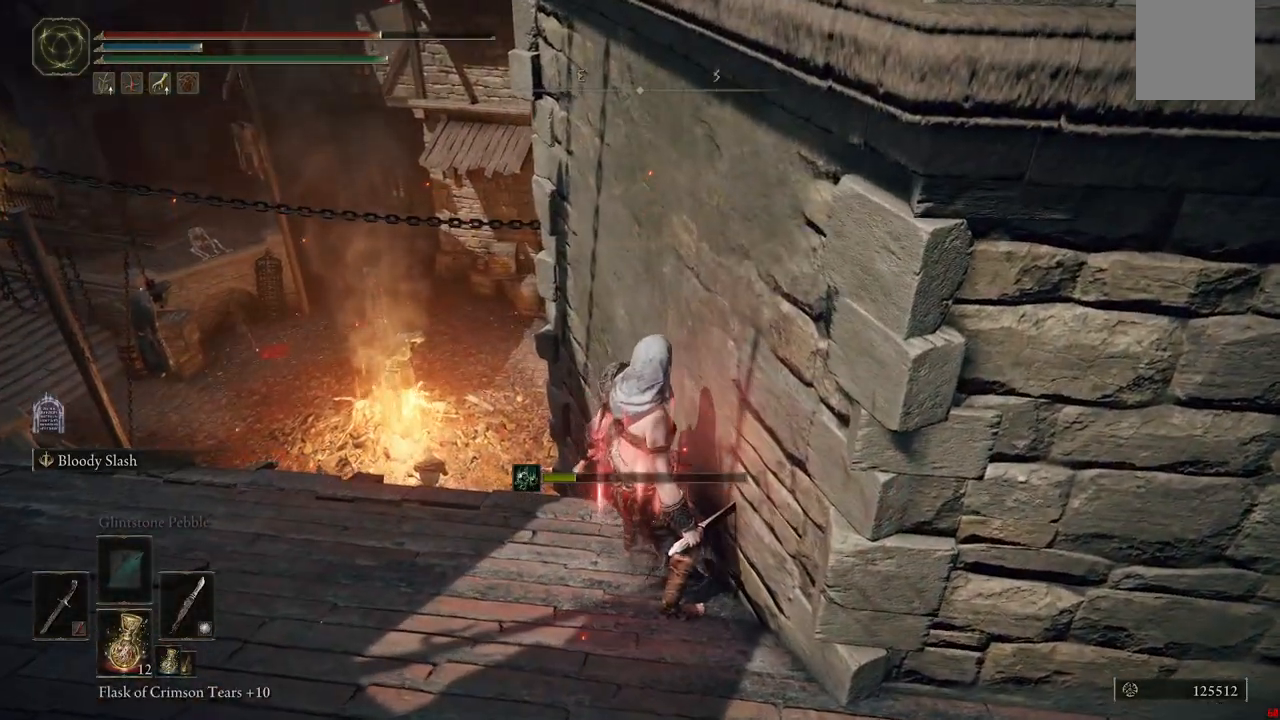
{"dt_ms": 500, "buttons": [], "left_stick": "center", "right_stick": "center", "events": []}
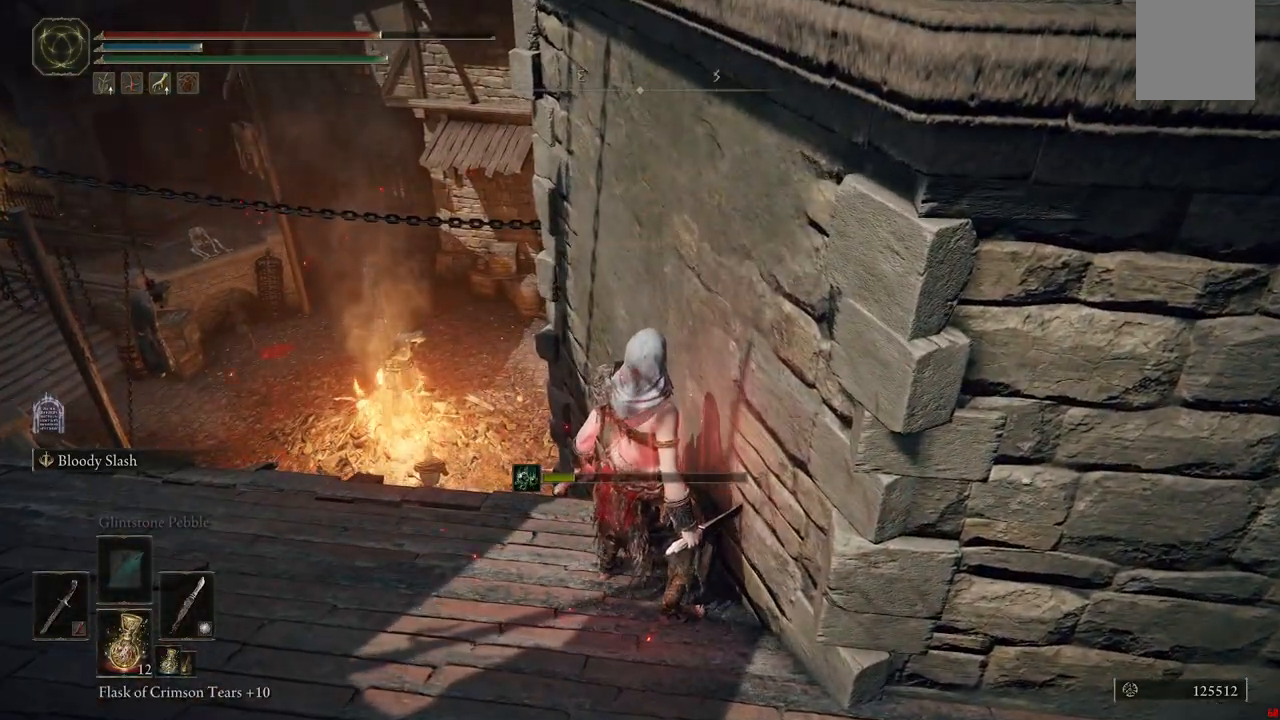
{"dt_ms": 500, "buttons": [], "left_stick": "down-right", "right_stick": "center", "events": [[83, "left_stick", "down"], [250, "left_stick", "down-right"]]}
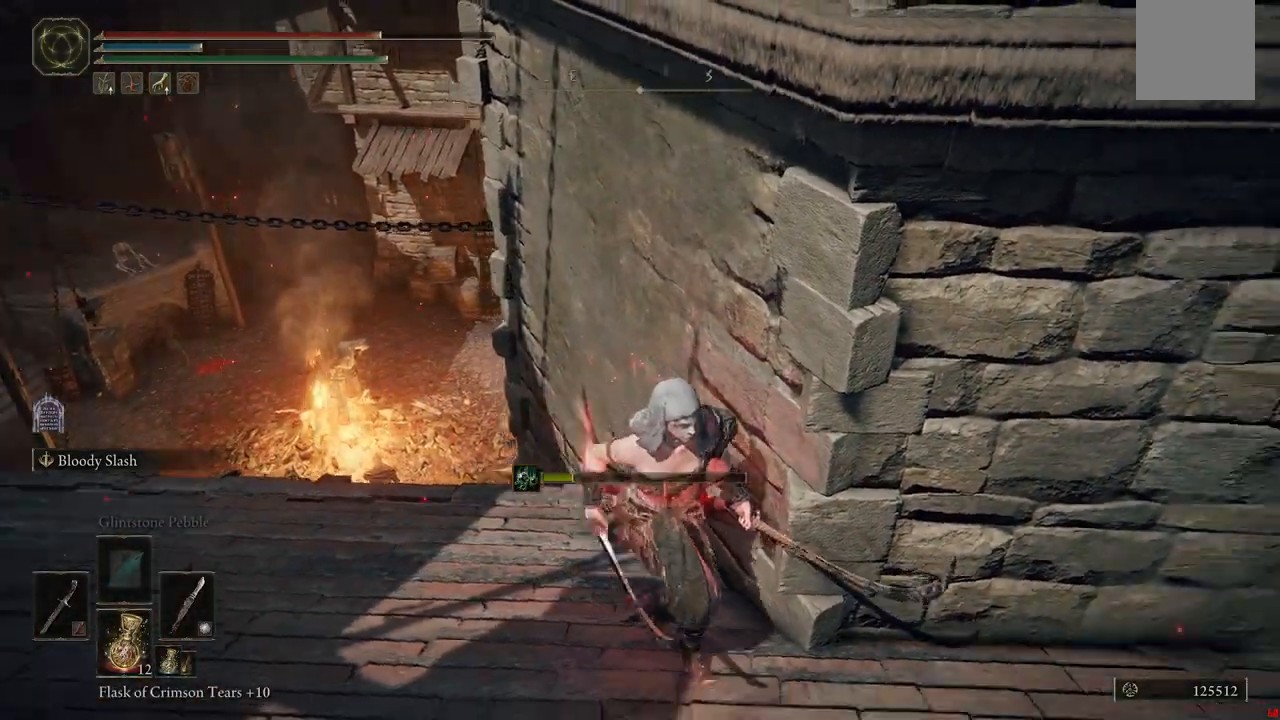
{"dt_ms": 500, "buttons": [], "left_stick": "up-right", "right_stick": "center", "events": [[400, "left_stick", "up-right"]]}
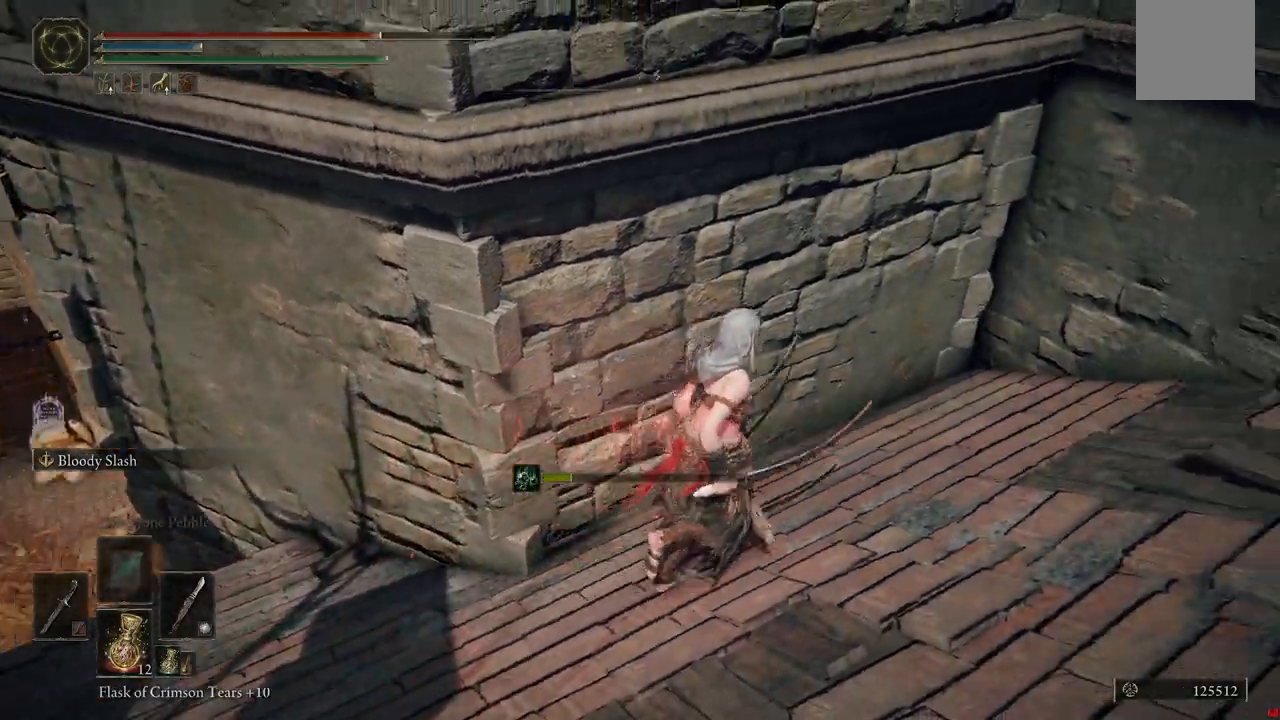
{"dt_ms": 500, "buttons": [], "left_stick": "down-left", "right_stick": "left"}
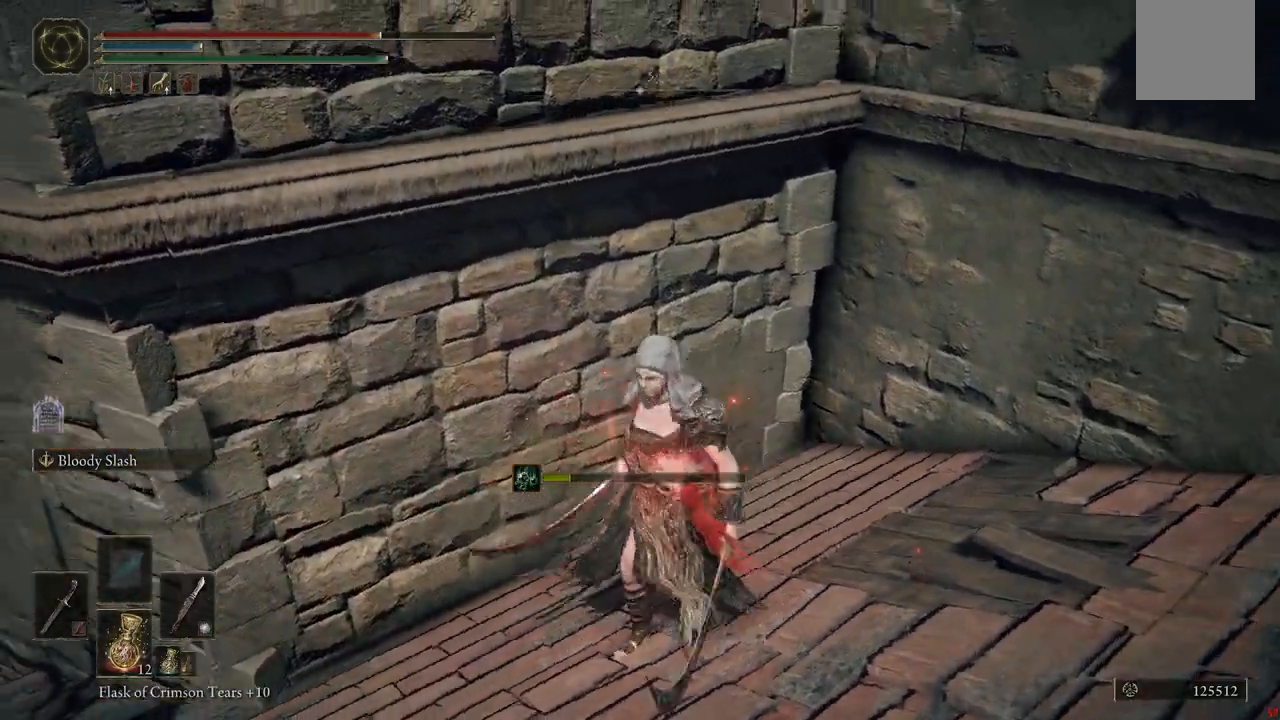
{"dt_ms": 500, "buttons": [], "left_stick": "center", "right_stick": "center", "events": [[117, "left_stick", "center"], [417, "left_stick", "up-left"], [433, "right_stick", "center"], [500, "left_stick", "center"]]}
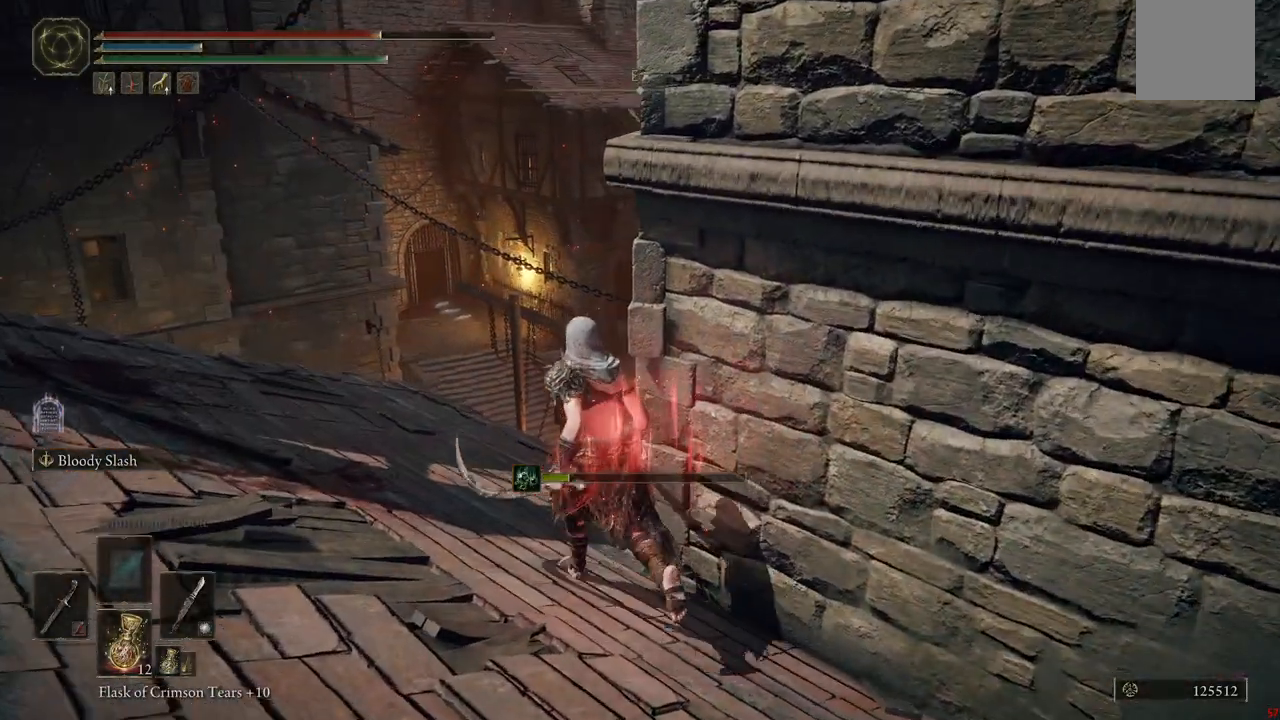
{"dt_ms": 500, "buttons": [], "left_stick": "up-left", "right_stick": "center", "events": [[267, "left_stick", "up"], [317, "left_stick", "up-left"]]}
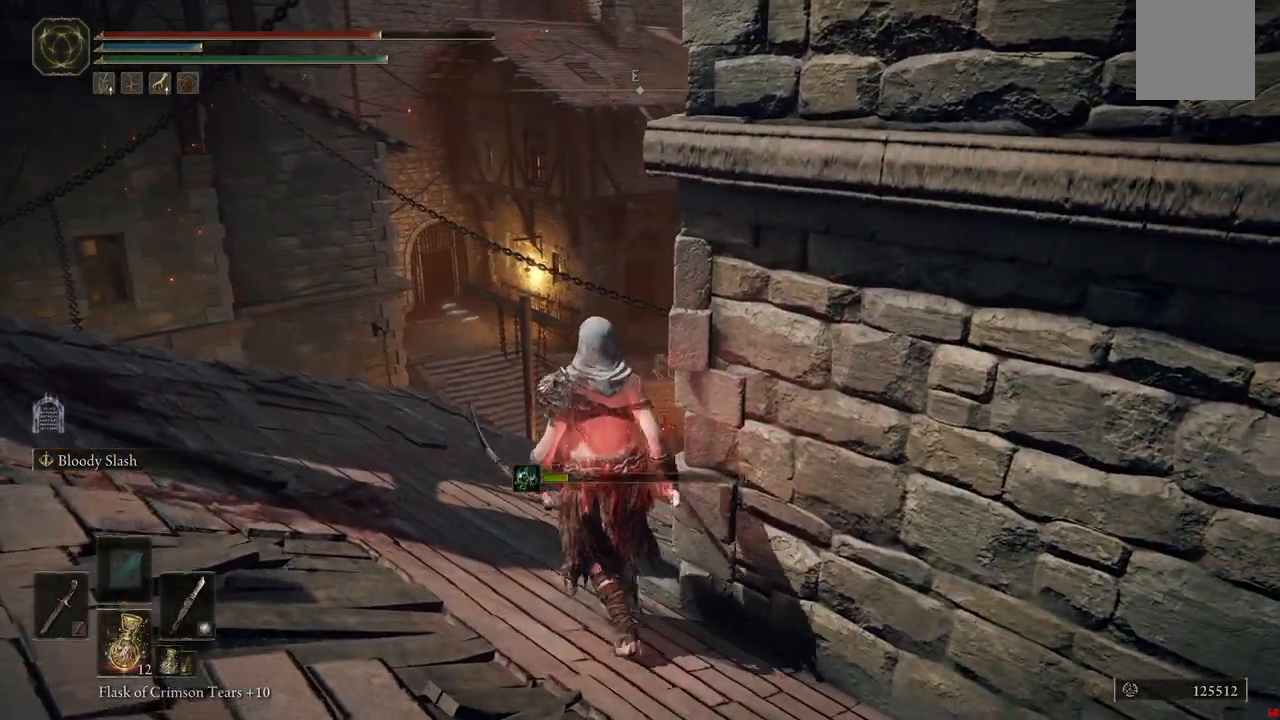
{"dt_ms": 500, "buttons": [], "left_stick": "up", "right_stick": "center", "events": [[400, "left_stick", "up"]]}
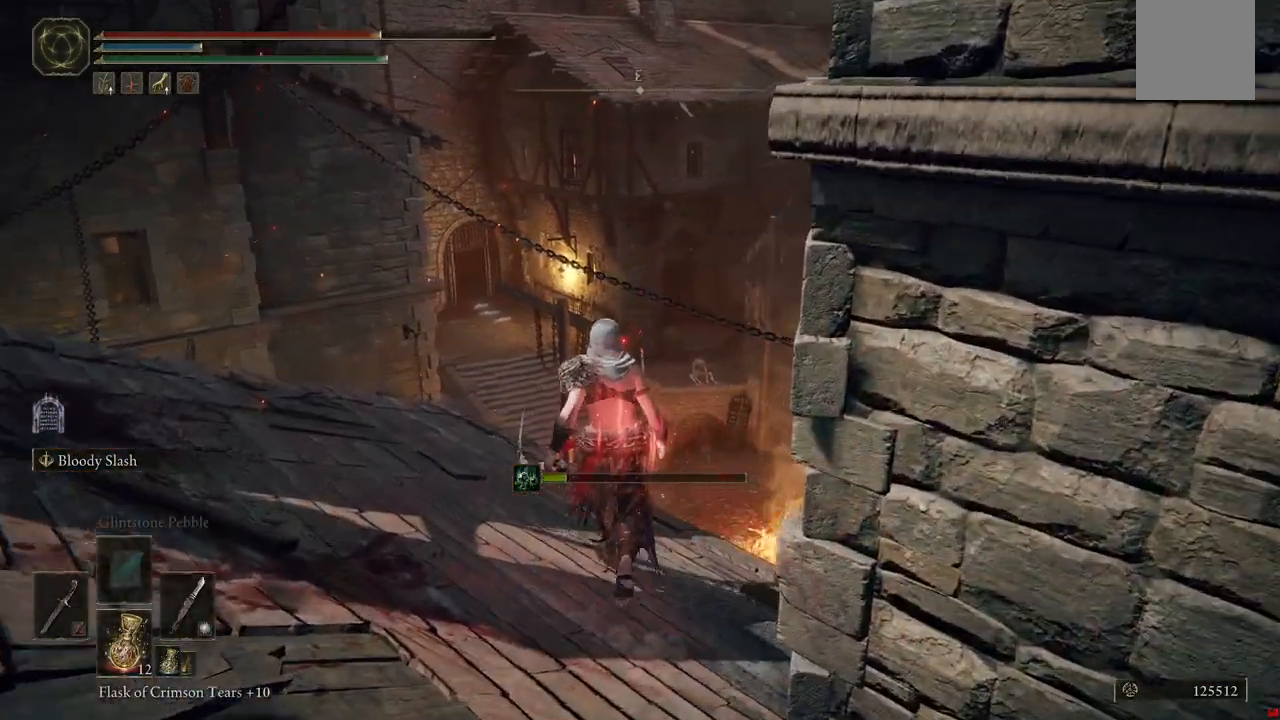
{"dt_ms": 500, "buttons": [], "left_stick": "center", "right_stick": "center", "events": [[233, "right_stick", "up-left"], [300, "left_stick", "left"], [417, "right_stick", "center"], [500, "left_stick", "center"]]}
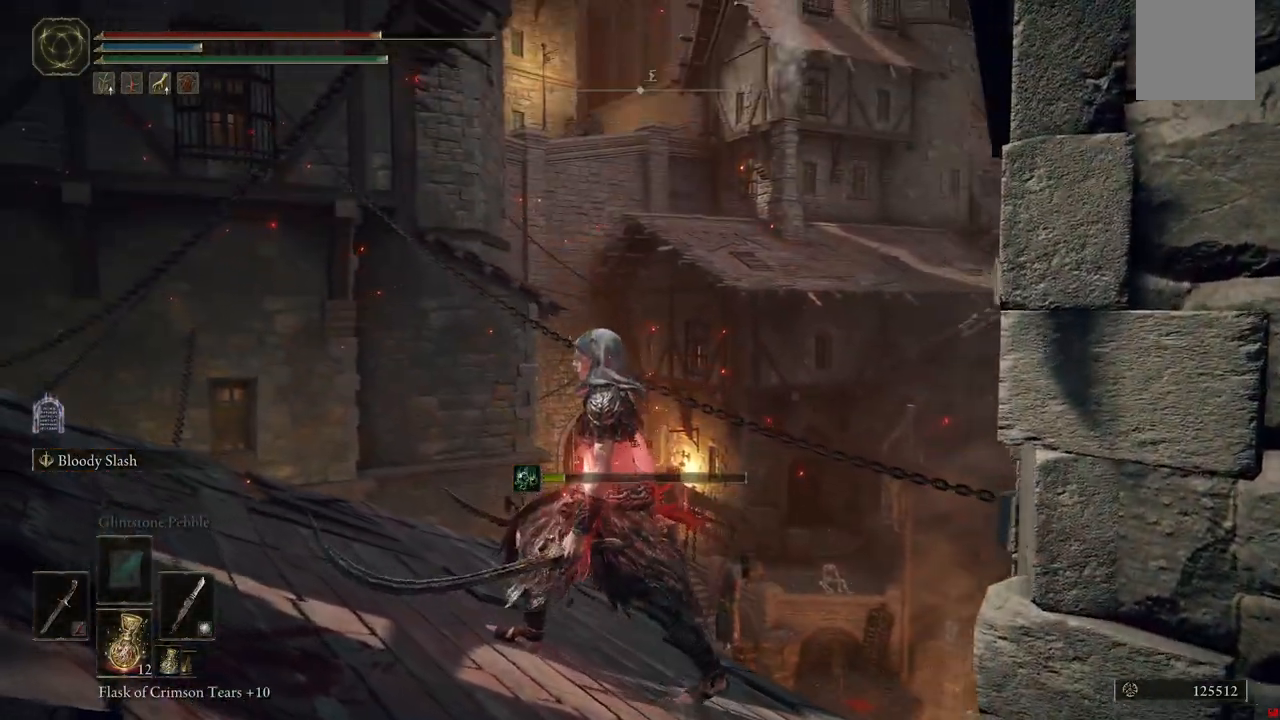
{"dt_ms": 500, "buttons": [], "left_stick": "center", "right_stick": "left", "events": [[283, "left_stick", "up"], [317, "right_stick", "left"], [400, "left_stick", "center"]]}